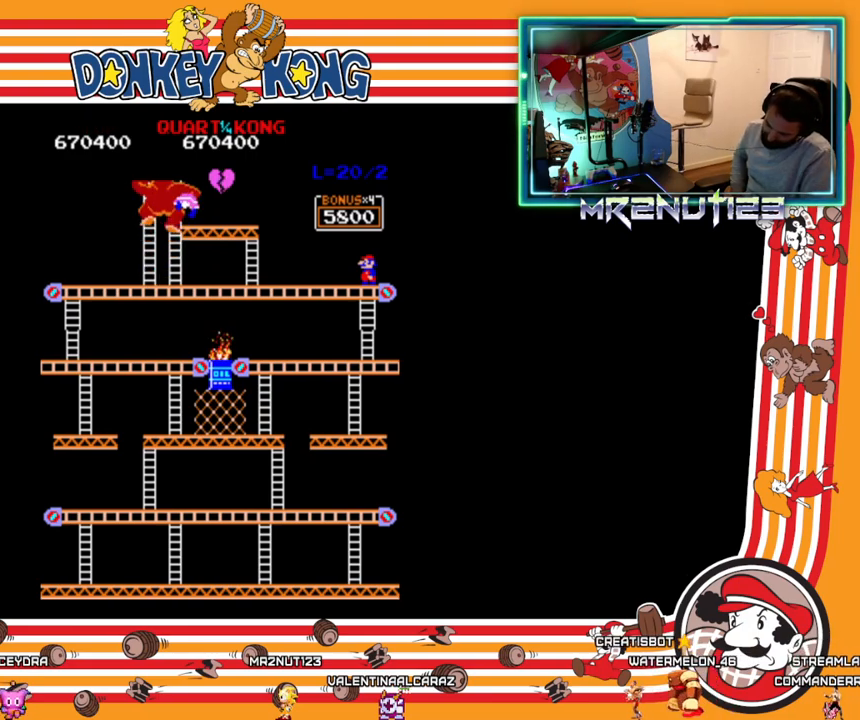
Gameplay with a controller (Nintendo layout); each line is a JSON object with the inputs held at the frame after it. "events" lists button and stick changes between this image and that frame as [ms after this image, input, new state], when the widget could be followed in between. Not read: B L3 R3.
{"buttons": [], "events": []}
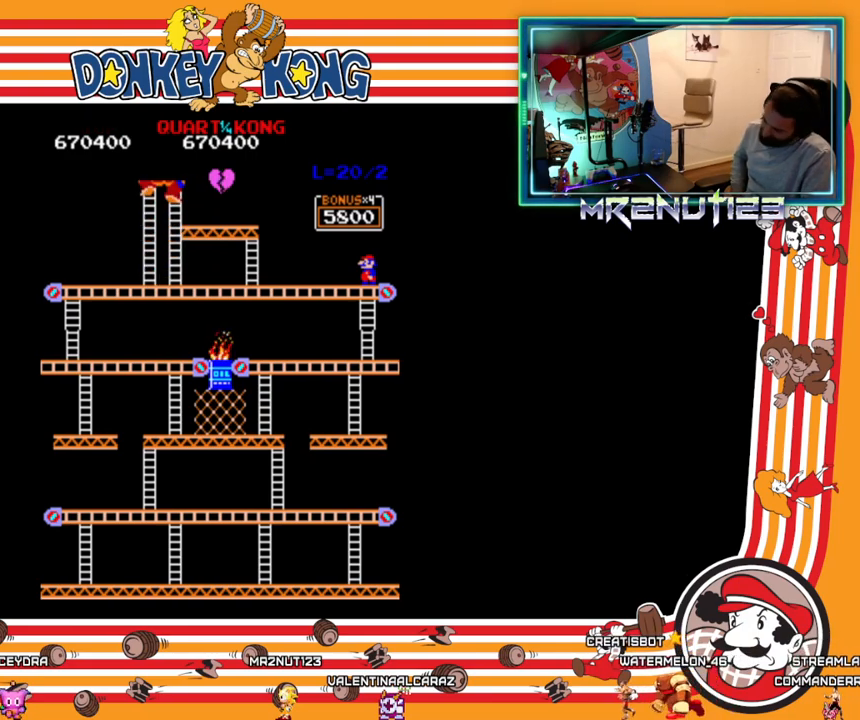
{"buttons": [], "events": []}
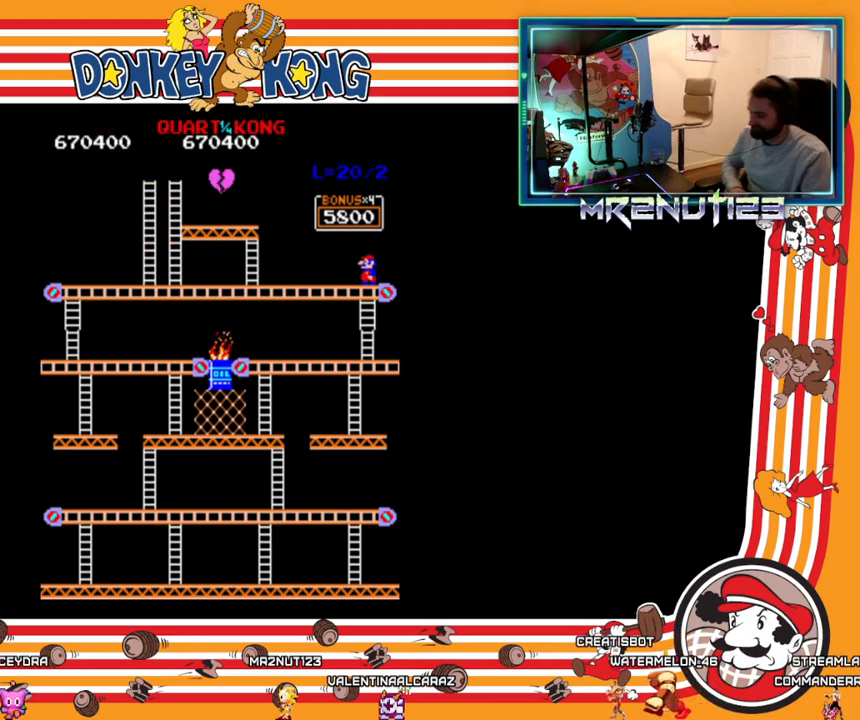
{"buttons": [], "events": []}
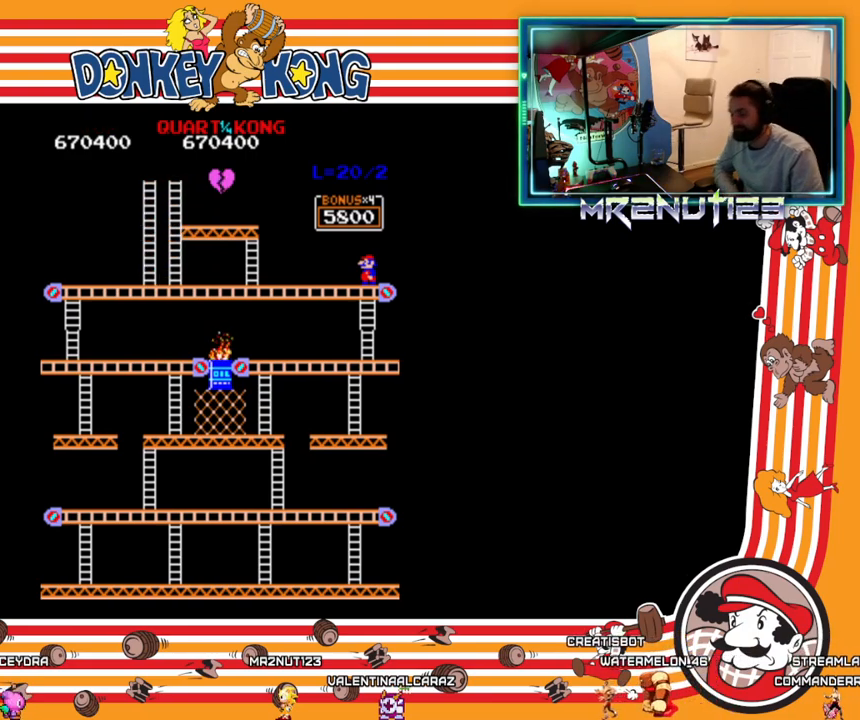
{"buttons": [], "events": []}
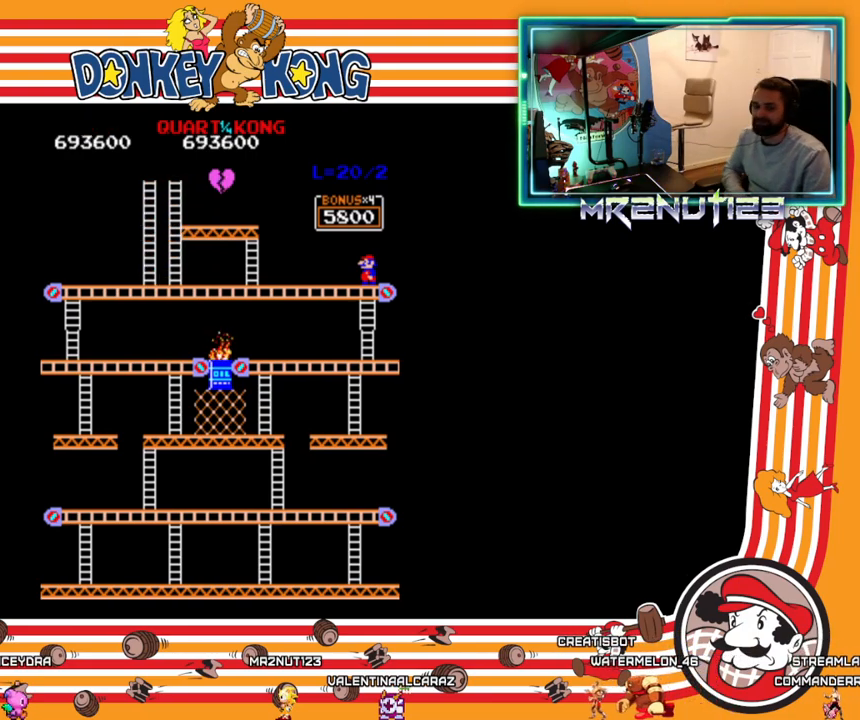
{"buttons": [], "events": []}
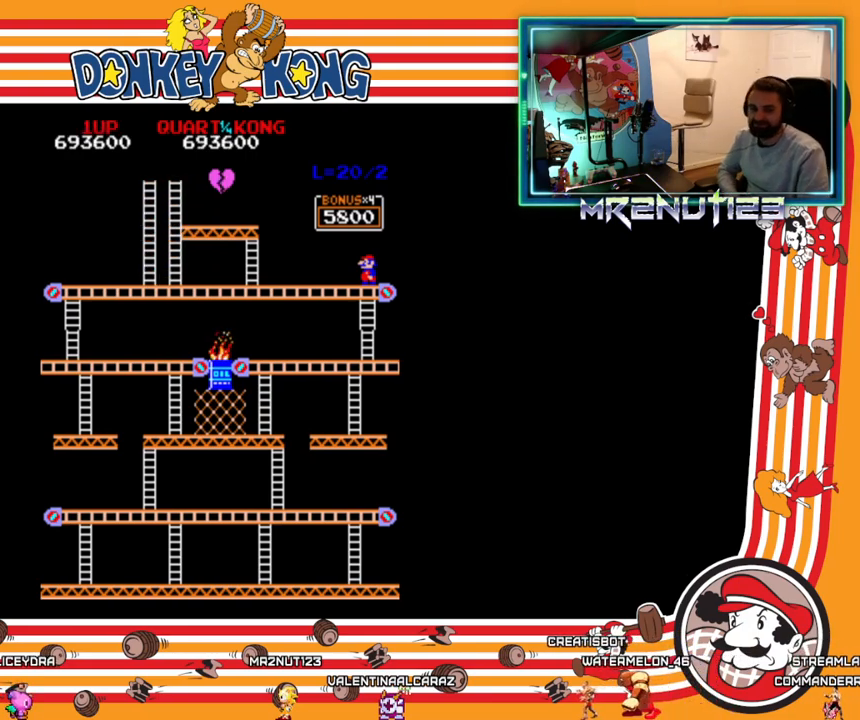
{"buttons": [], "events": []}
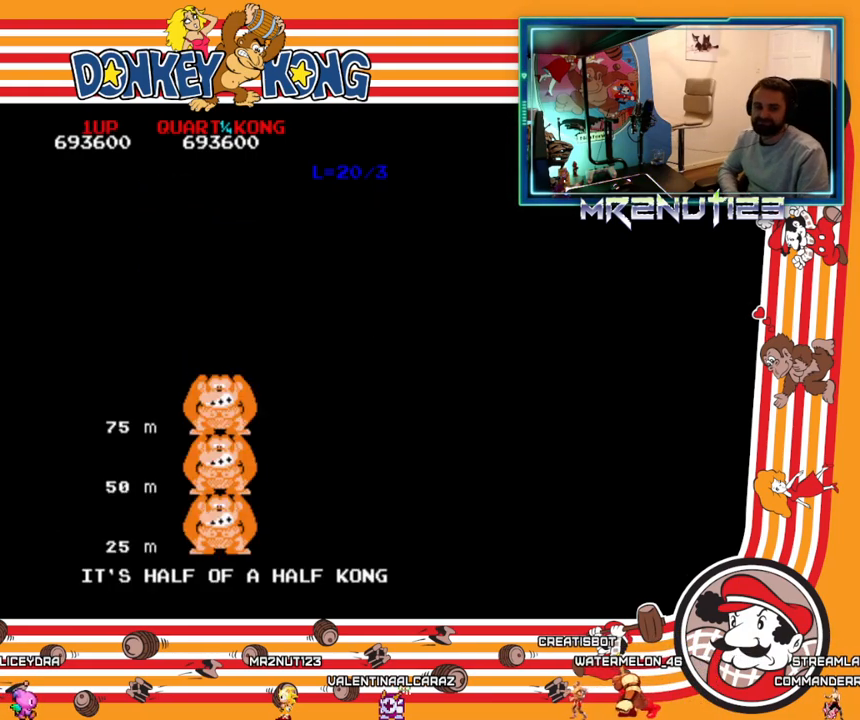
{"buttons": [], "events": []}
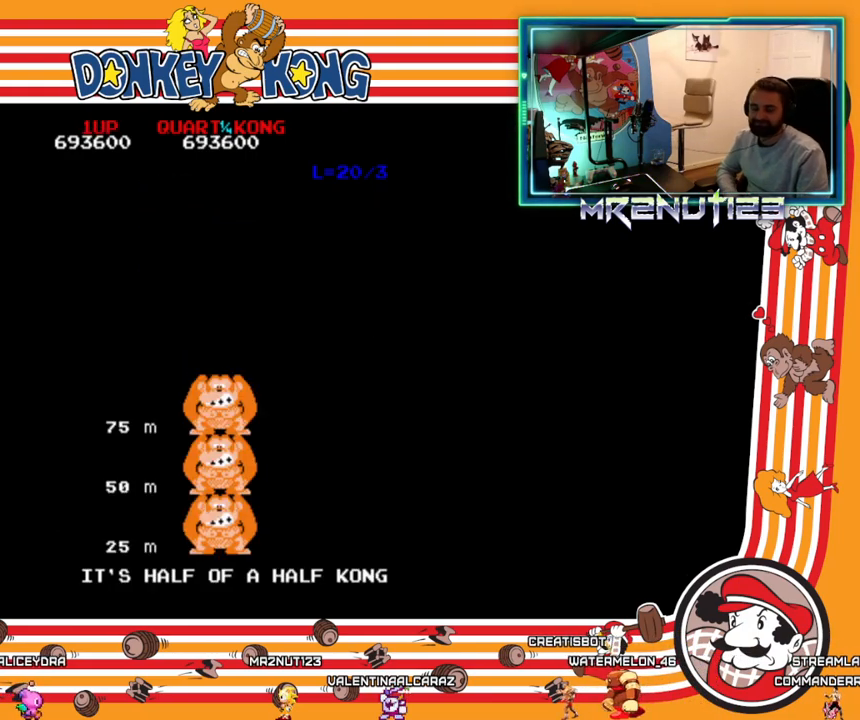
{"buttons": [], "events": []}
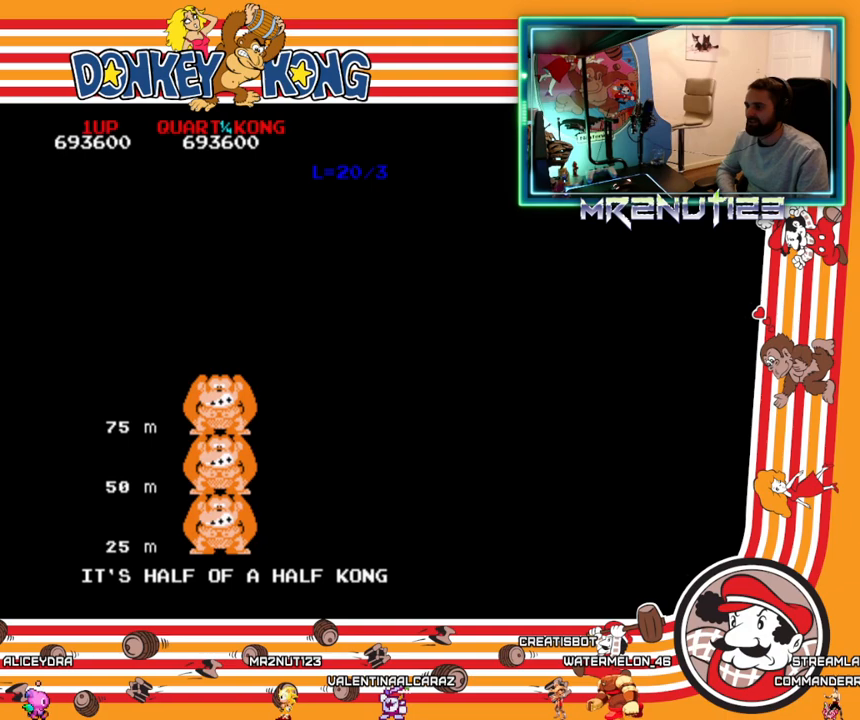
{"buttons": [], "events": []}
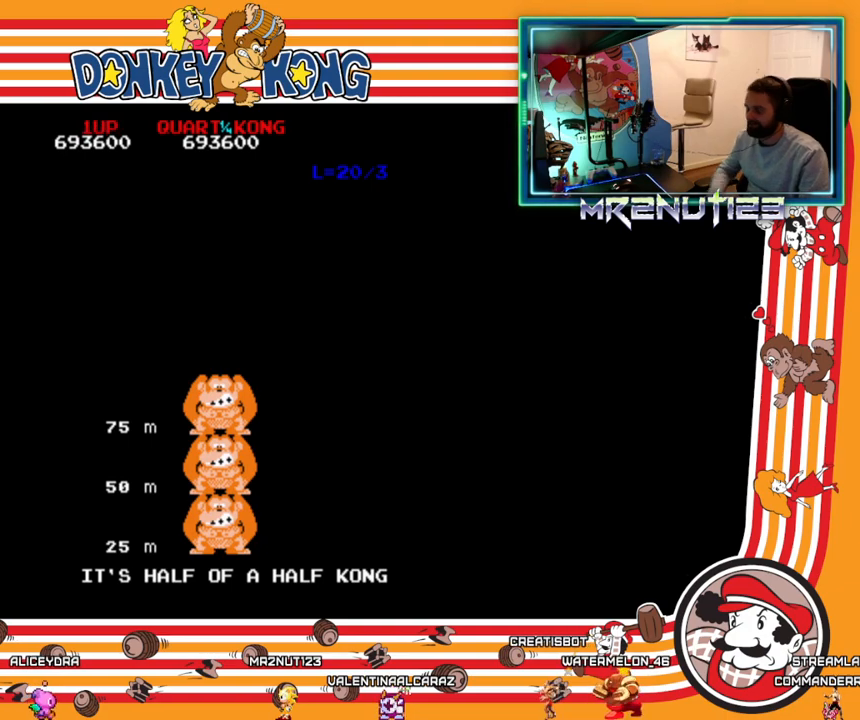
{"buttons": [], "events": []}
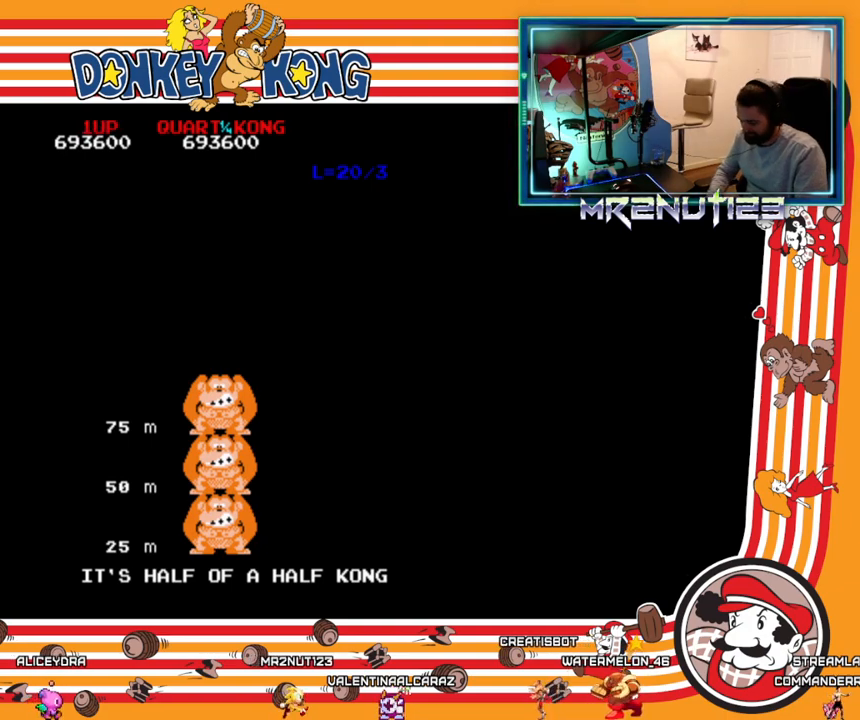
{"buttons": ["DPAD_RIGHT"], "events": [[233, "DPAD_RIGHT", "down"]]}
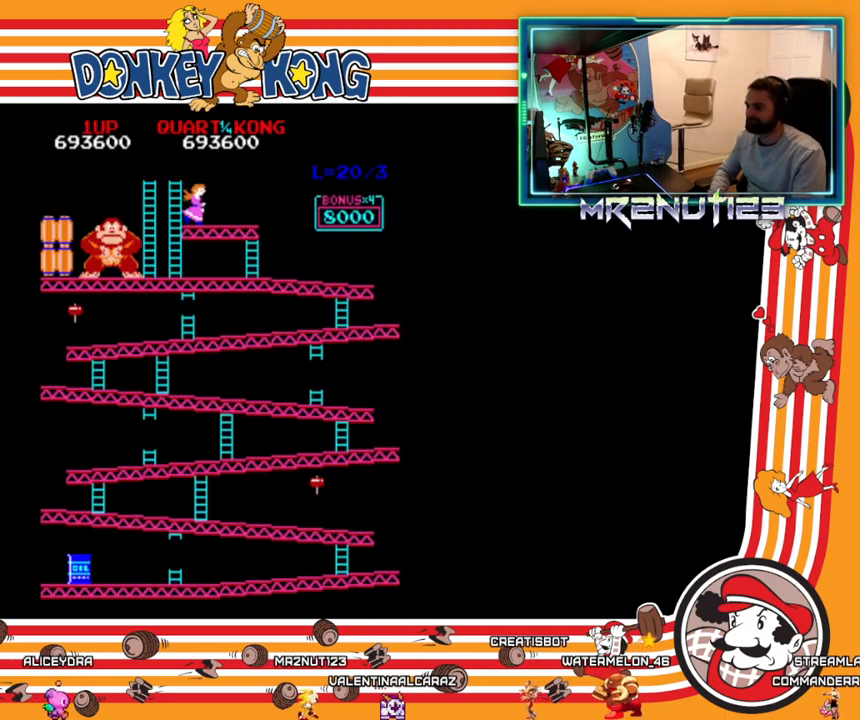
{"buttons": ["DPAD_RIGHT"], "events": []}
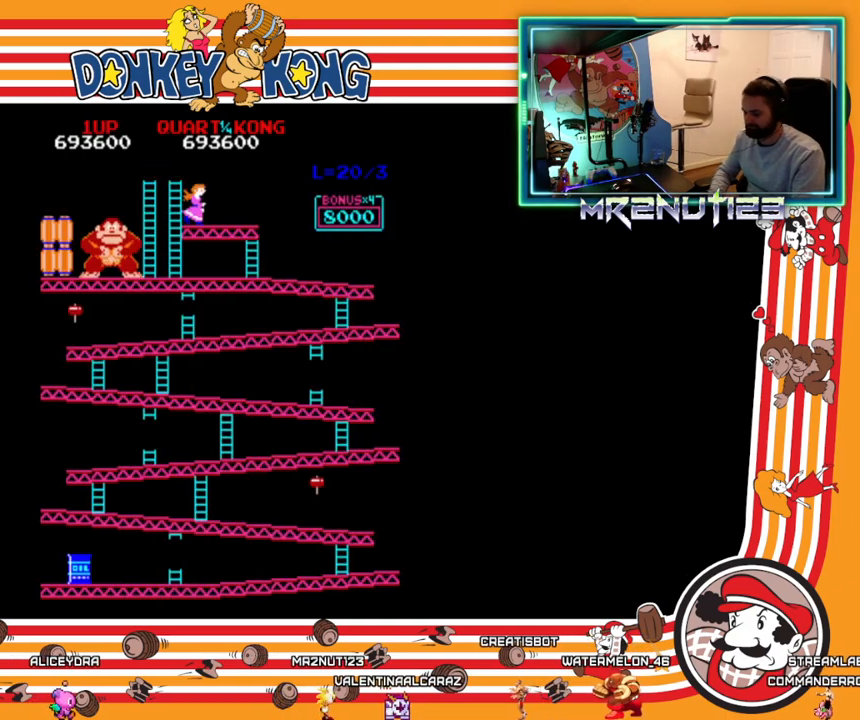
{"buttons": ["DPAD_RIGHT"], "events": []}
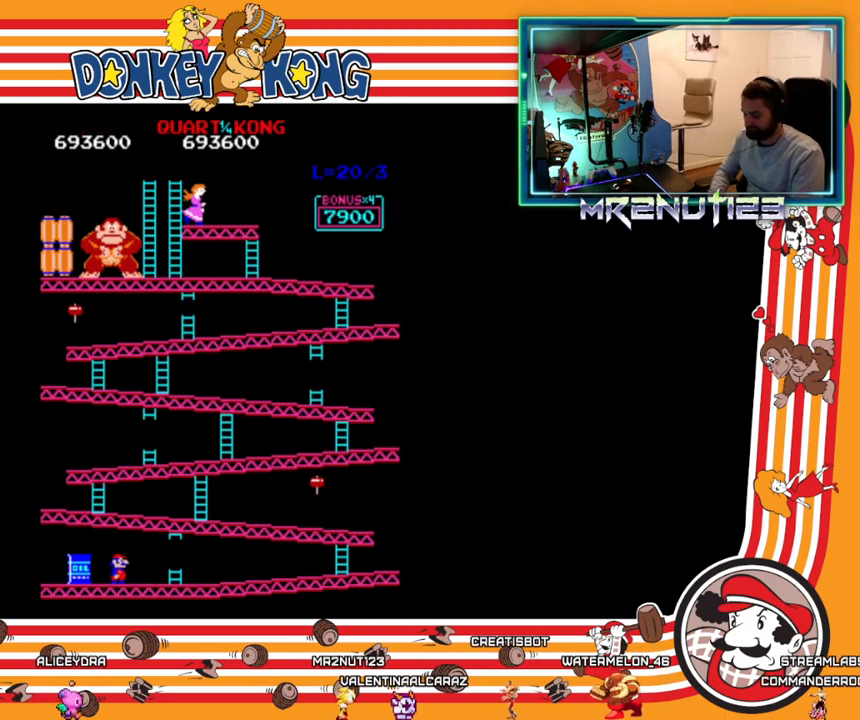
{"buttons": ["DPAD_RIGHT"], "events": []}
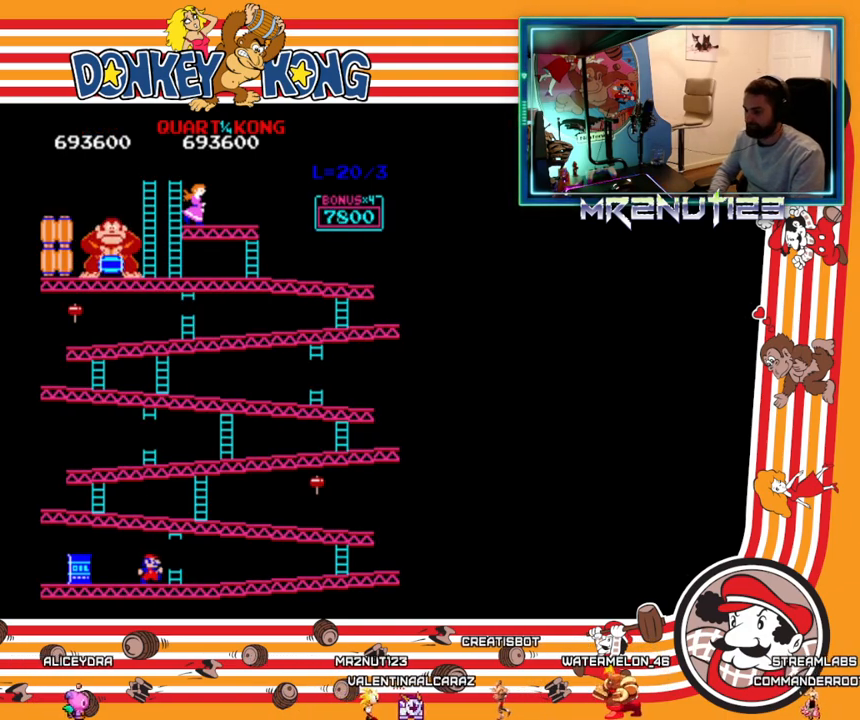
{"buttons": ["DPAD_RIGHT"], "events": []}
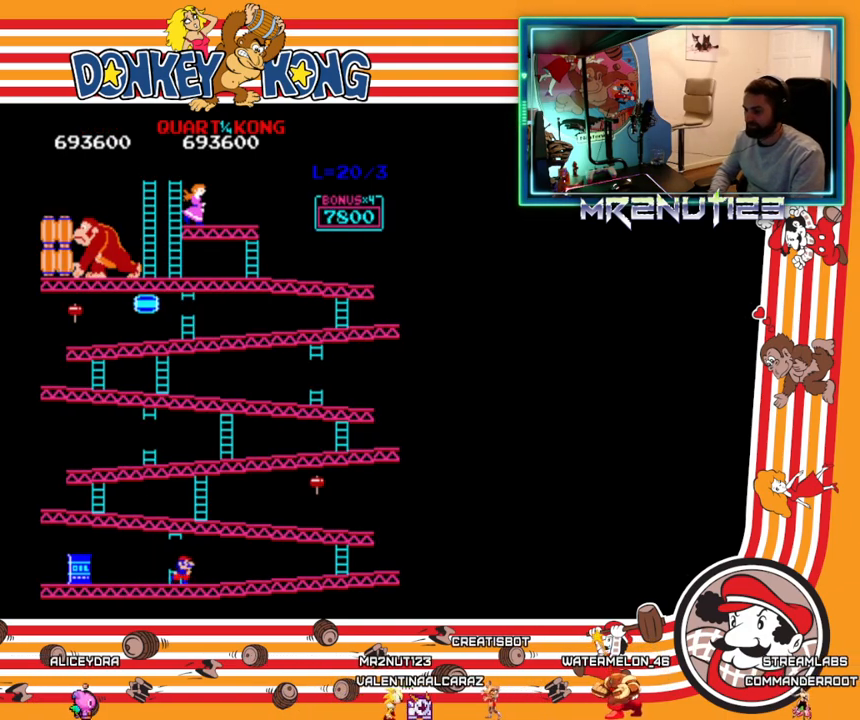
{"buttons": ["DPAD_RIGHT"], "events": [[50, "A", "down"], [167, "A", "up"]]}
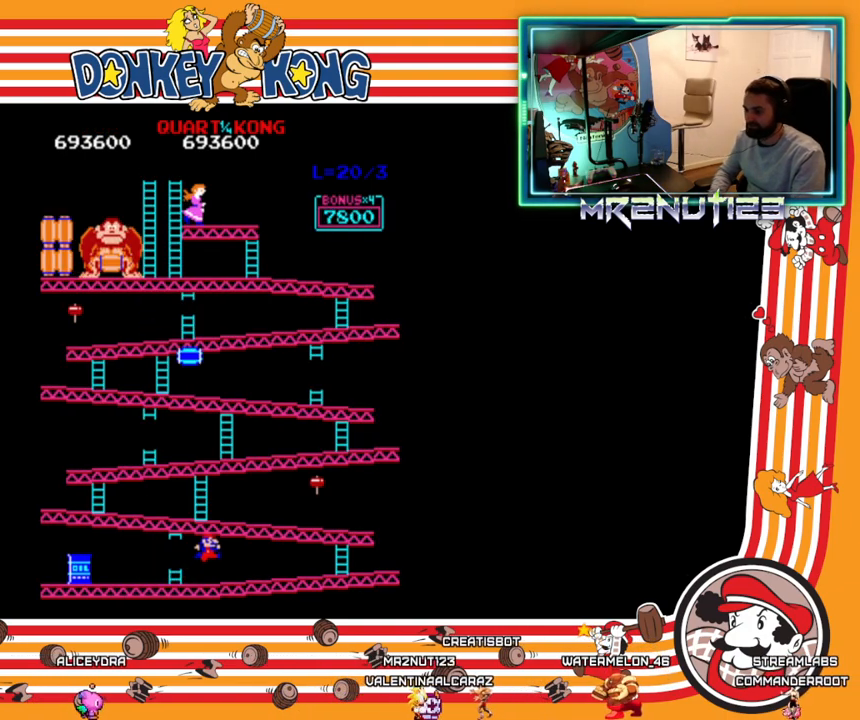
{"buttons": ["DPAD_RIGHT"], "events": []}
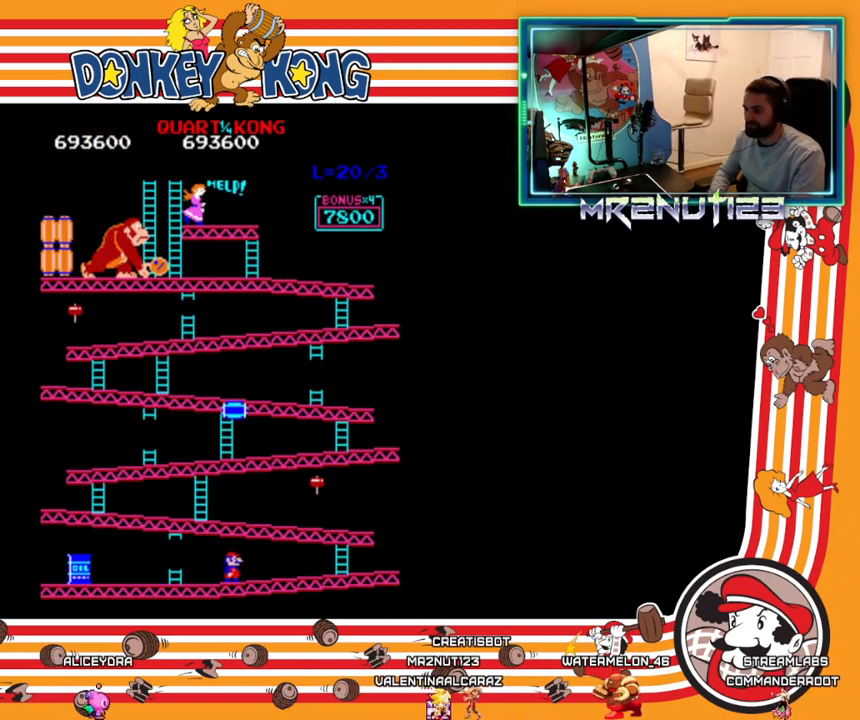
{"buttons": ["DPAD_RIGHT"], "events": []}
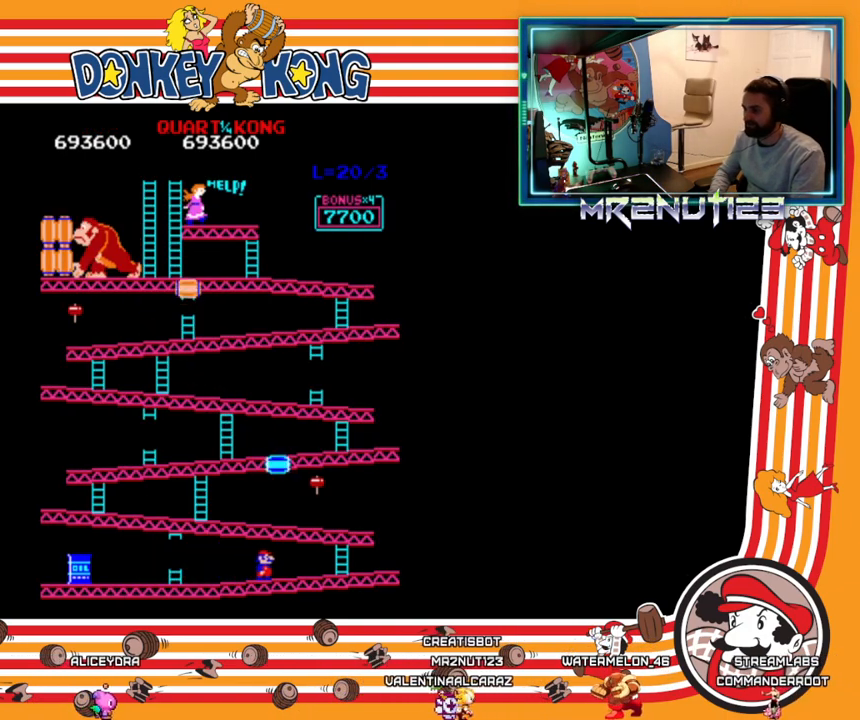
{"buttons": ["DPAD_RIGHT"], "events": []}
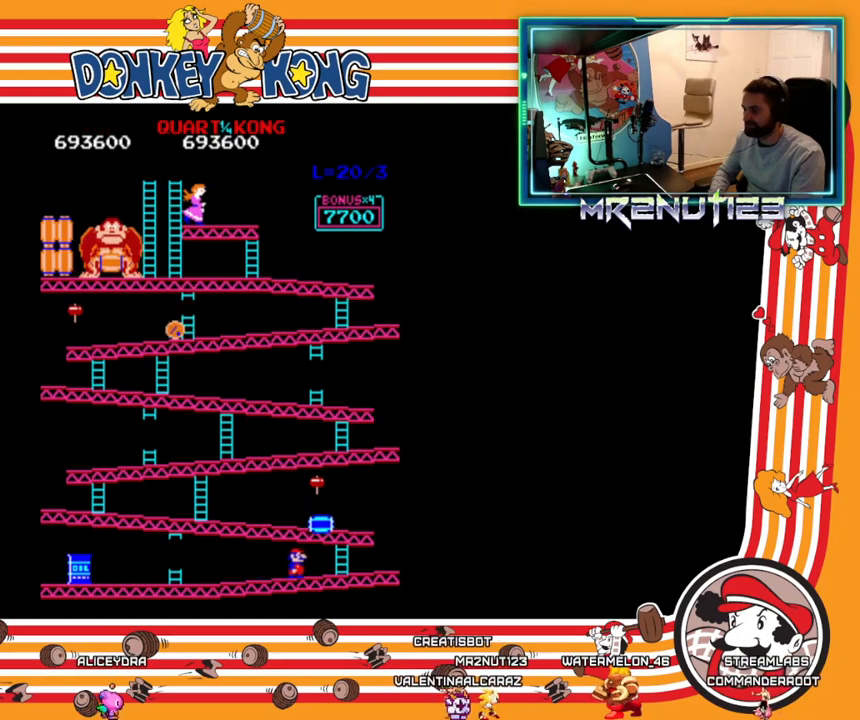
{"buttons": ["DPAD_RIGHT"], "events": [[183, "A", "down"], [283, "A", "up"]]}
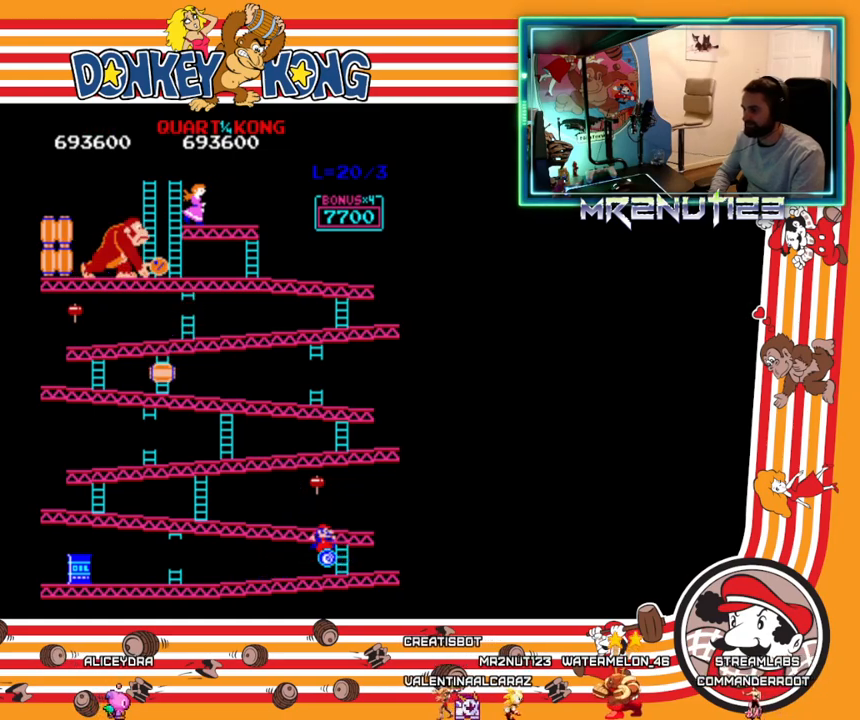
{"buttons": ["DPAD_UP"], "events": [[50, "DPAD_RIGHT", "up"], [50, "DPAD_UP", "down"]]}
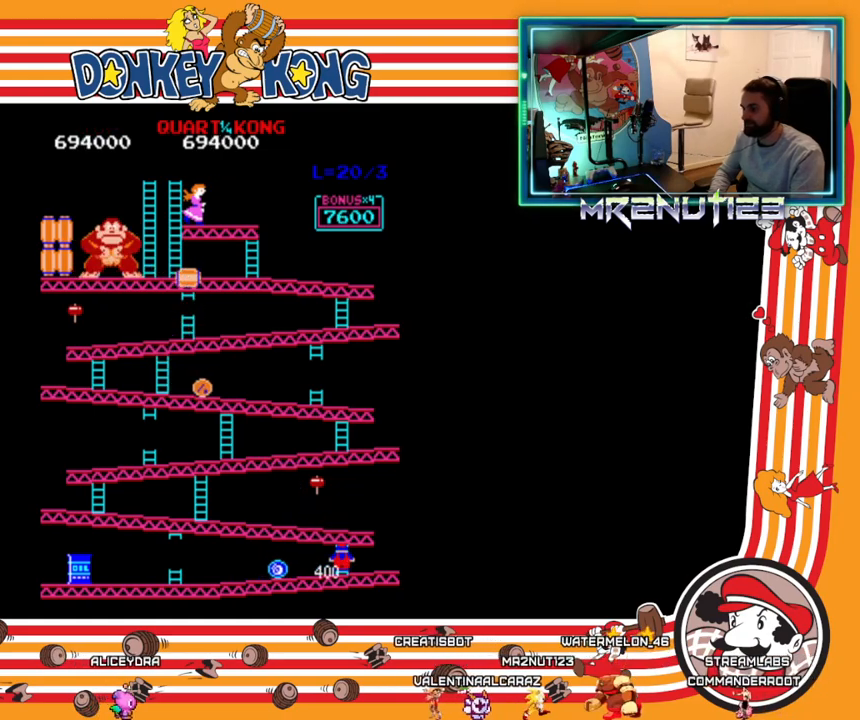
{"buttons": ["DPAD_UP"], "events": []}
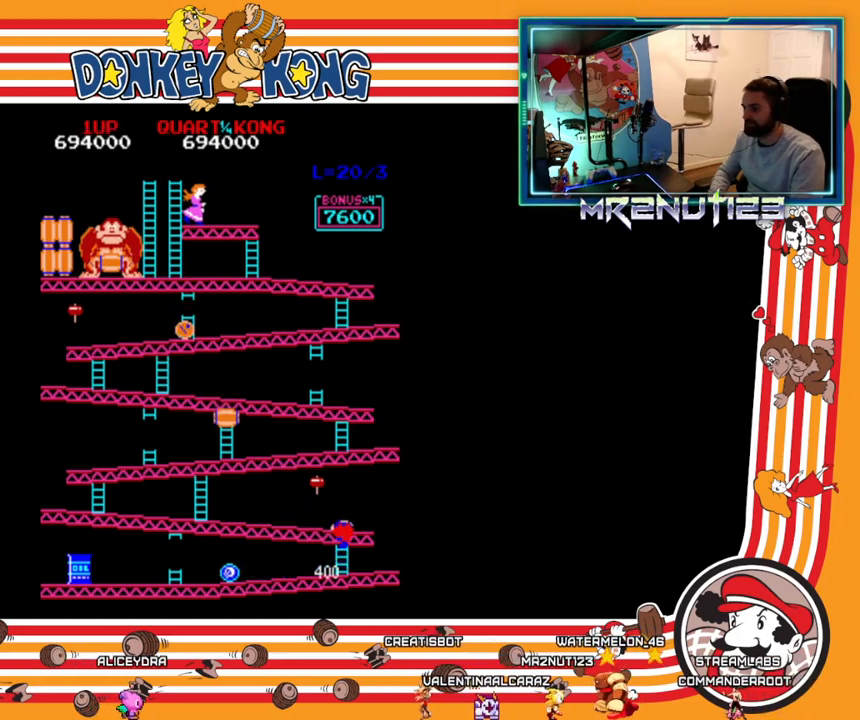
{"buttons": ["DPAD_LEFT"], "events": [[467, "DPAD_LEFT", "down"], [467, "DPAD_UP", "up"]]}
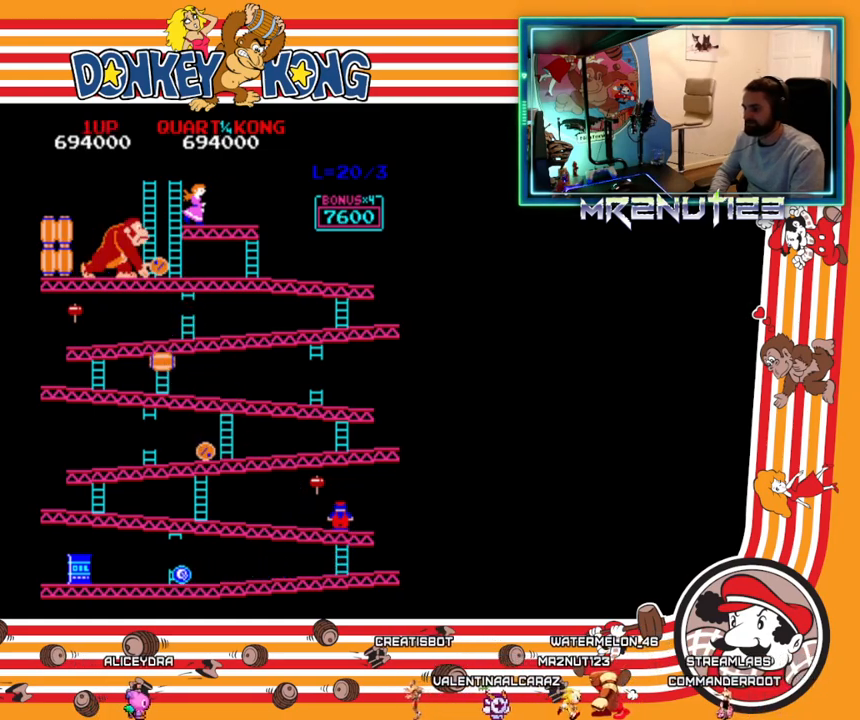
{"buttons": ["DPAD_LEFT"], "events": []}
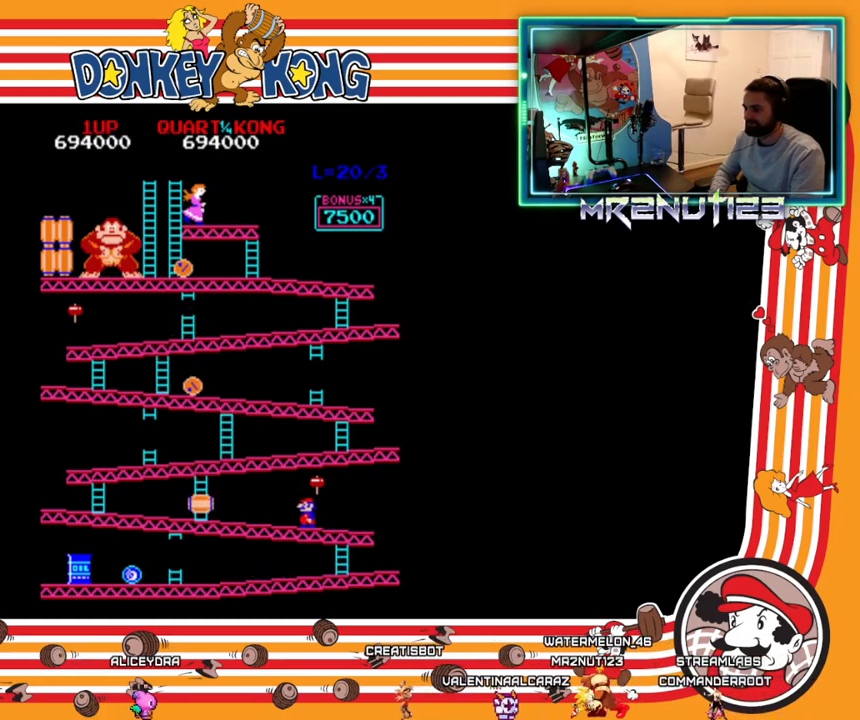
{"buttons": [], "events": [[67, "DPAD_LEFT", "up"]]}
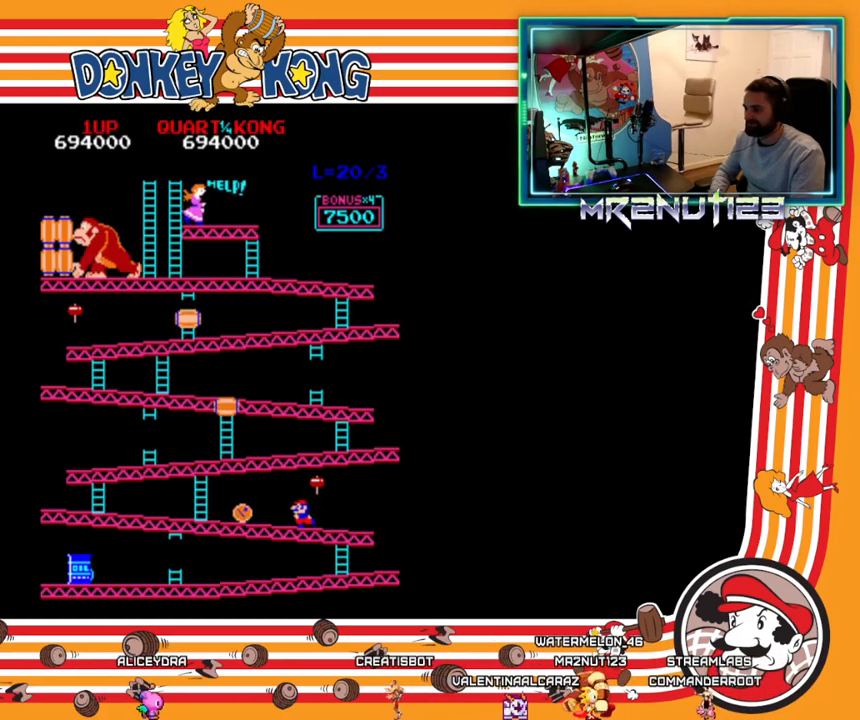
{"buttons": ["A"], "events": [[217, "A", "down"]]}
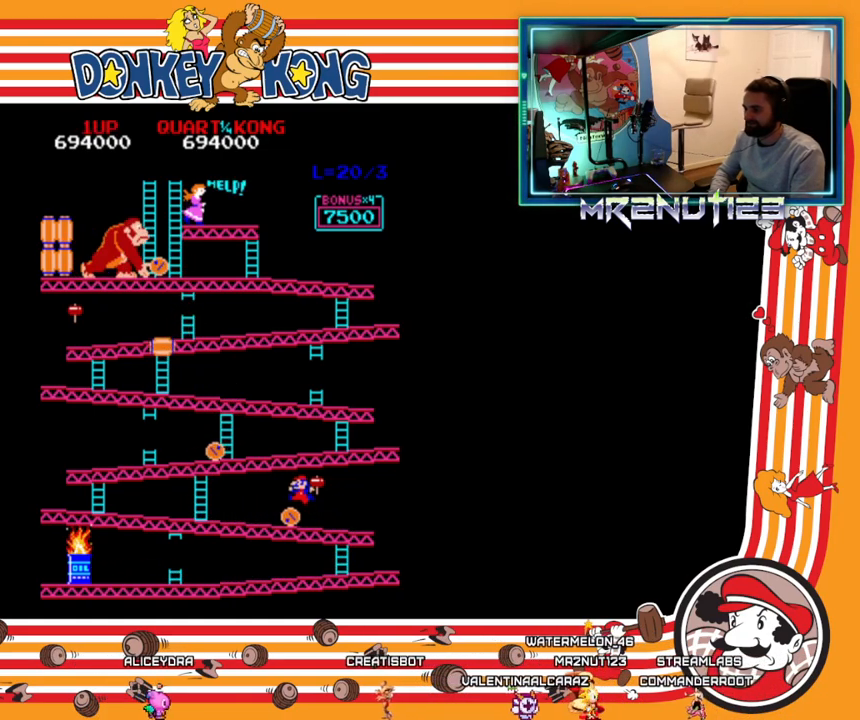
{"buttons": [], "events": [[67, "A", "up"]]}
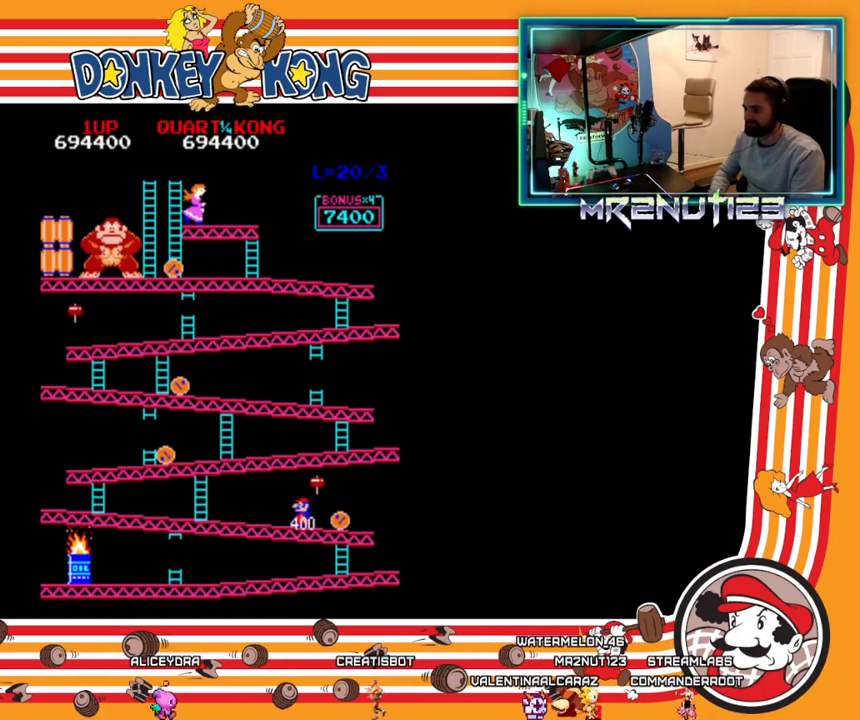
{"buttons": [], "events": []}